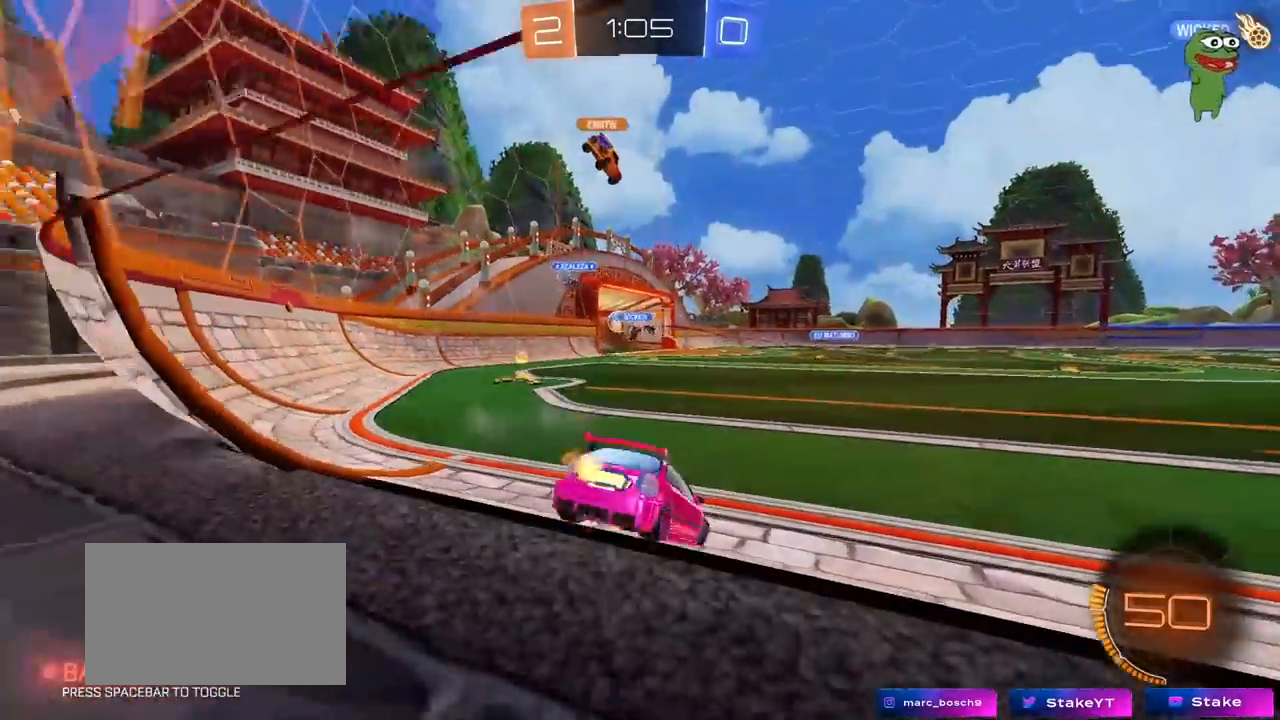
Gameplay with keyboard and mouse; each line is a JSON object with the keys and mouse buttons held at the frame after it. "events" lists presses ("down") and releases ("up") of "1", "2", "3", "4", "5", "a", "alt", "c", "caps_lock", "ctrl", "d", "e", "f", "g", "q", "r", "s", "shift", "space", "t", "tab", "v", "w", "x", "z", "mouse_left", "mouse_wheel" and "mouse_right" between this image and that frame as [ms after this image, input, new state], when the widget could be followed in between. "mouse_left", "mouse_wheel", "mouse_right" = the "left", "wheel", "right" buttons of the "mouse" list. No other keys are recorded. "wheel" means that the mouse wheel is clicked or scrolled. "mouse_move" is the direction in which the mouse moves at that frame (one of eight, or "still"), when it could be read.
{"keys": ["a", "w"], "mouse": ["left"], "mouse_move": "still", "events": [[117, "a", "up"], [117, "d", "down"], [117, "mouse_left", "down"], [300, "d", "up"], [350, "a", "down"]]}
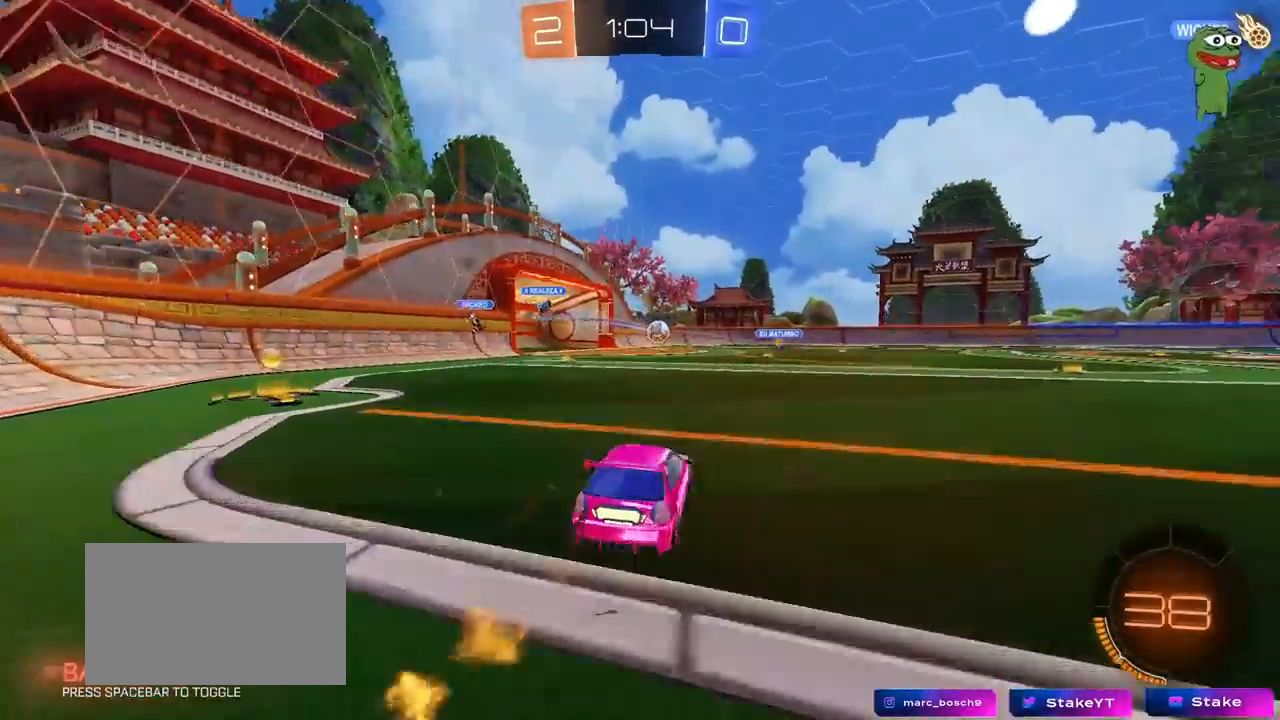
{"keys": ["w"], "mouse": ["left"], "mouse_move": "still", "events": [[183, "a", "up"]]}
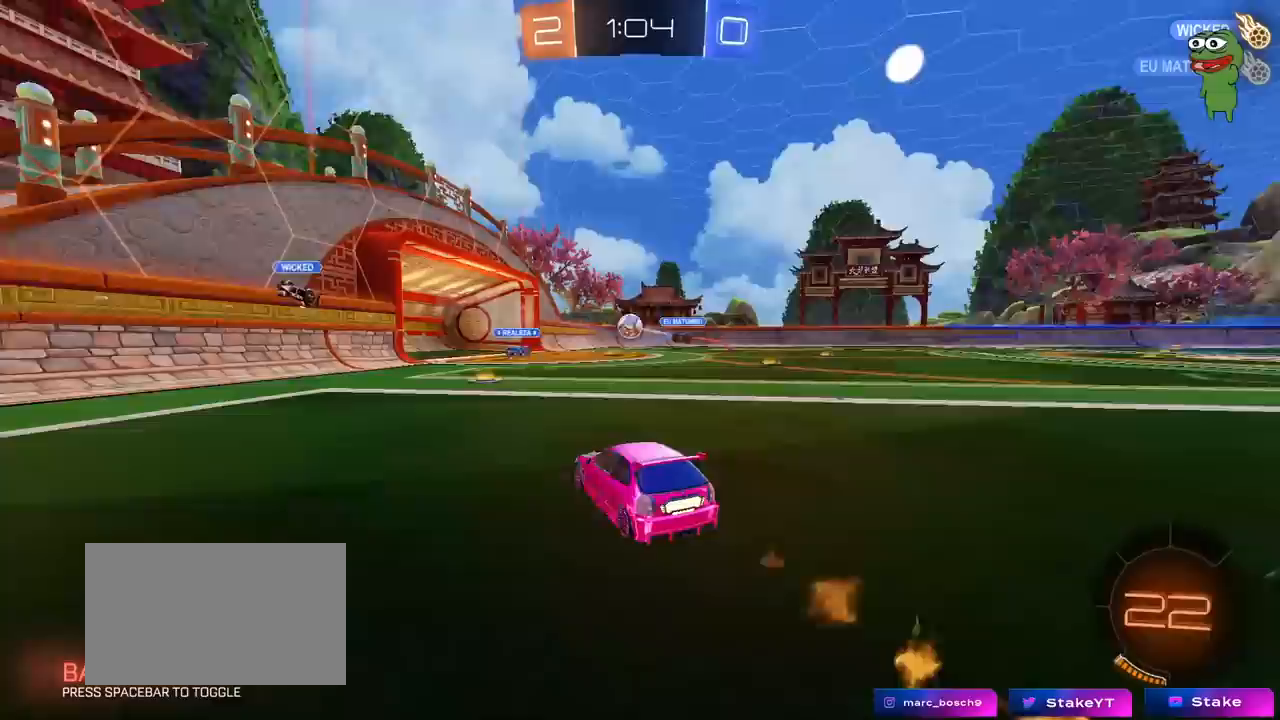
{"keys": ["w"], "mouse": ["right"], "mouse_move": "still", "events": [[250, "mouse_left", "up"], [283, "d", "down"], [333, "mouse_right", "down"], [383, "d", "up"], [433, "mouse_right", "up"], [483, "mouse_right", "down"]]}
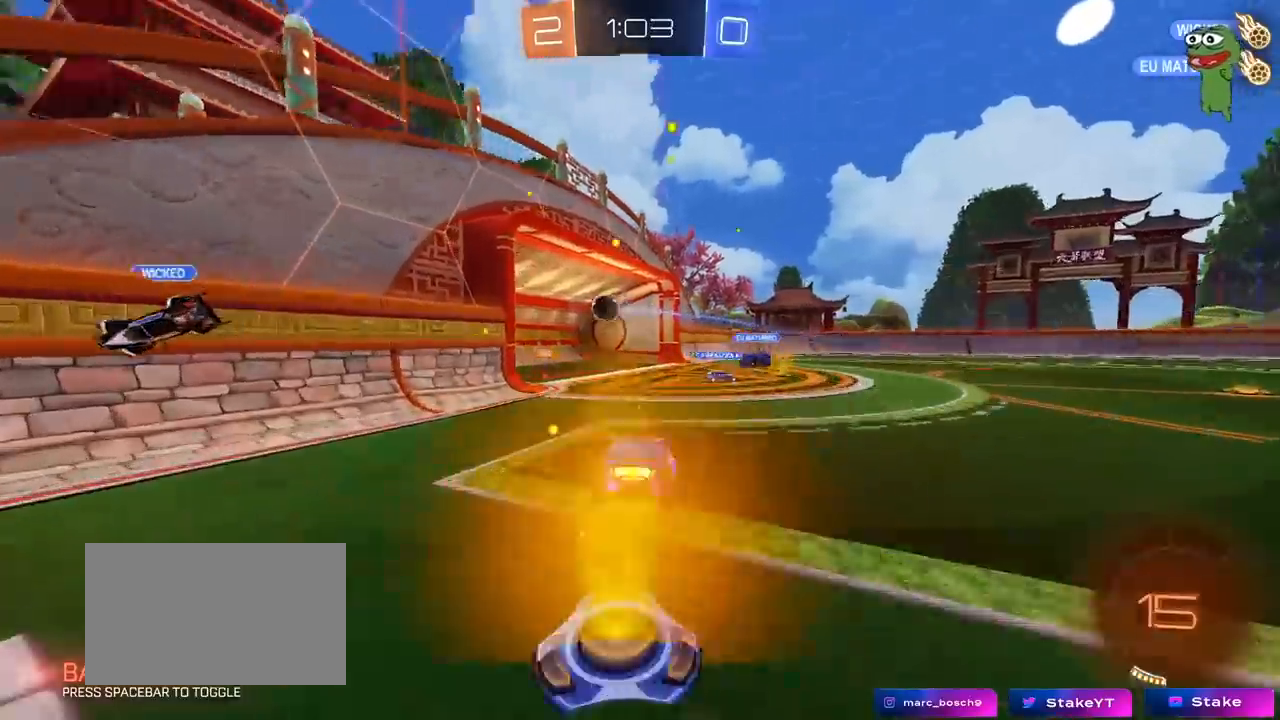
{"keys": ["d", "s"], "mouse": [], "mouse_move": "still", "events": [[83, "space", "down"], [83, "w", "up"], [167, "tab", "down"], [217, "mouse_right", "up"], [217, "space", "up"], [317, "s", "down"], [400, "tab", "up"], [450, "d", "down"]]}
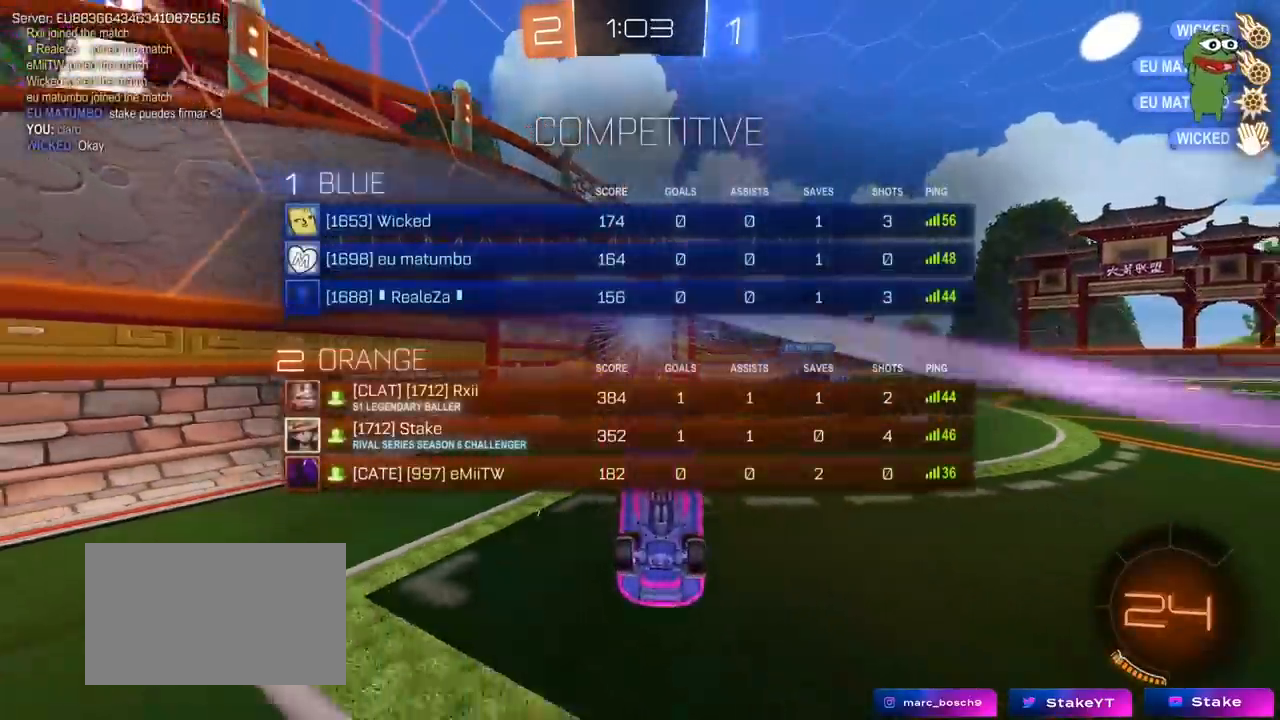
{"keys": ["a", "d", "q", "s"], "mouse": ["left"], "mouse_move": "still", "events": [[133, "q", "down"], [133, "space", "down"], [183, "d", "up"], [233, "a", "down"], [283, "mouse_left", "down"], [283, "space", "up"], [467, "d", "down"]]}
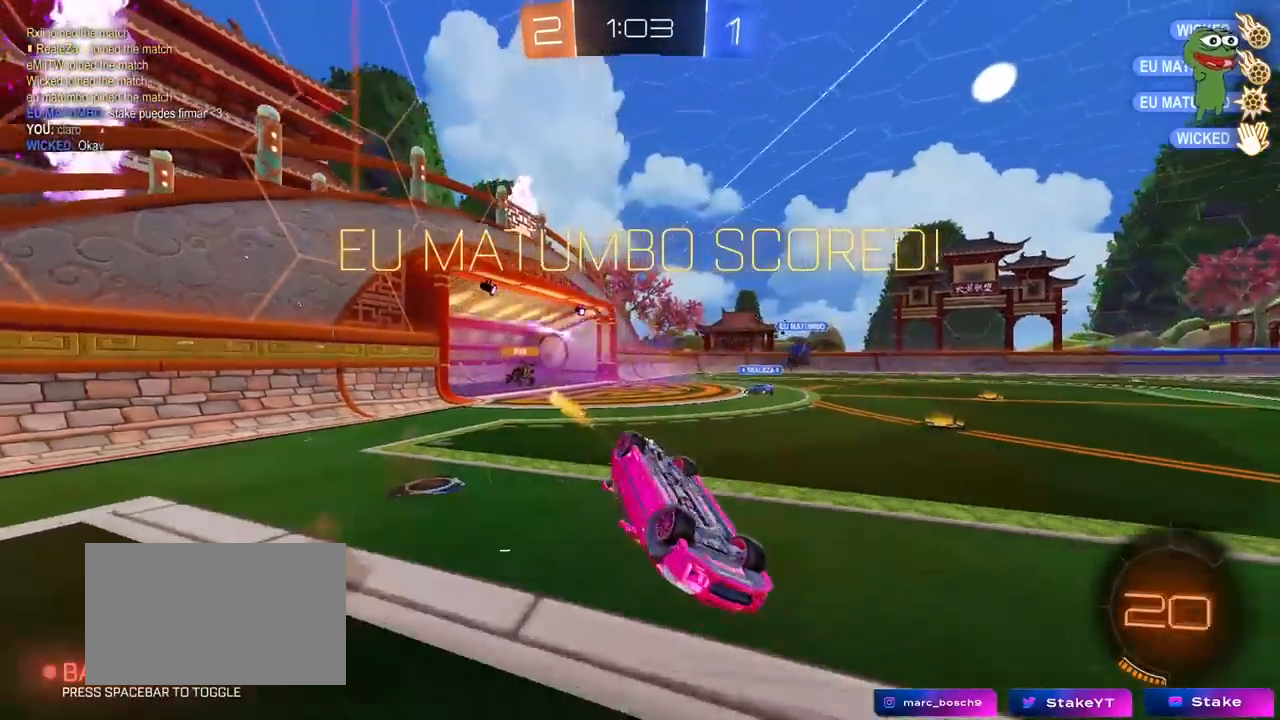
{"keys": [], "mouse": [], "mouse_move": "still", "events": [[117, "d", "up"], [383, "s", "up"], [433, "a", "up"], [433, "q", "up"], [483, "mouse_left", "up"]]}
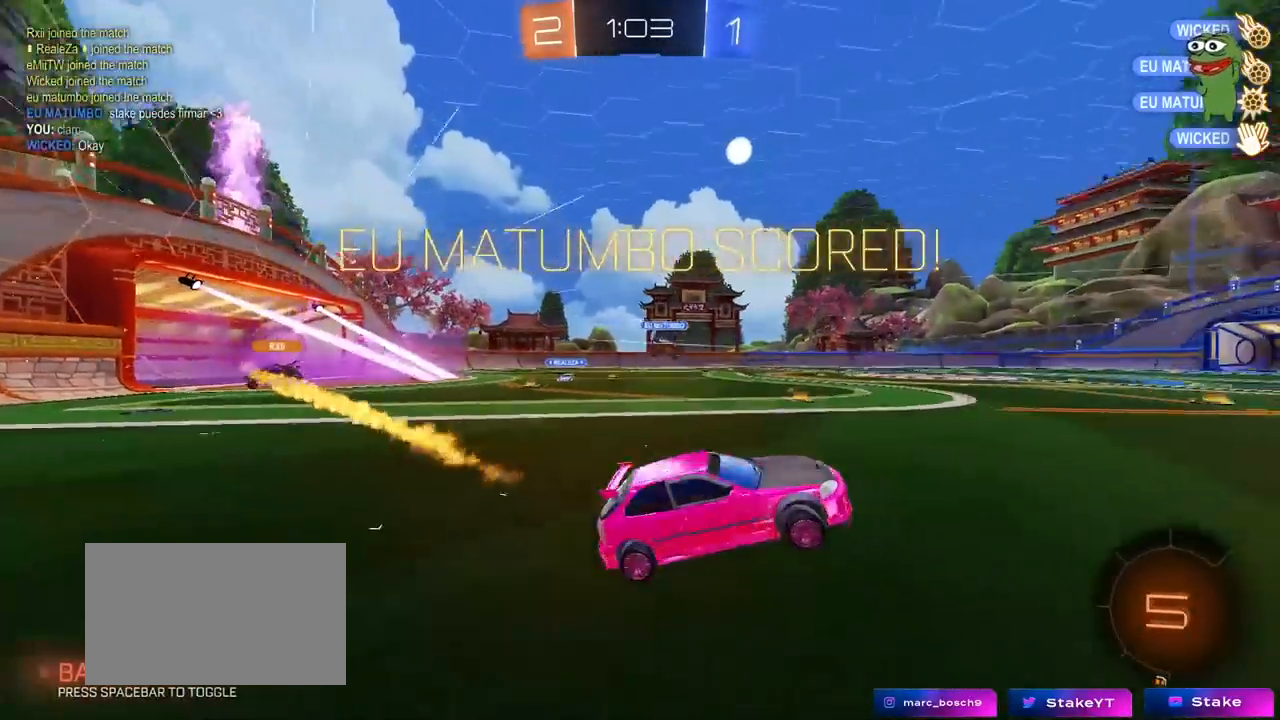
{"keys": ["a"], "mouse": ["right"], "mouse_move": "still", "events": [[33, "space", "down"], [117, "mouse_left", "down"], [117, "w", "down"], [167, "space", "up"], [267, "a", "down"], [267, "mouse_left", "up"], [350, "w", "up"], [500, "mouse_right", "down"]]}
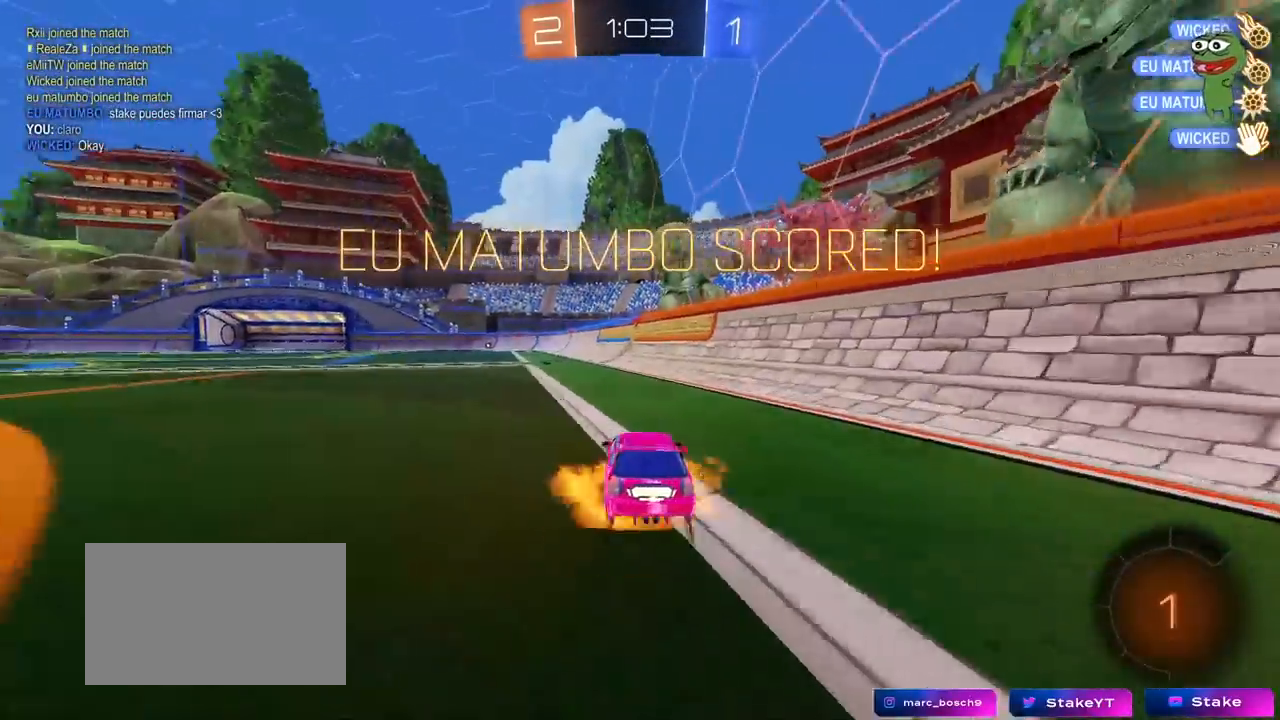
{"keys": ["d", "shift", "w"], "mouse": [], "mouse_move": "still", "events": [[133, "mouse_right", "up"], [183, "a", "up"], [367, "shift", "down"], [417, "d", "down"], [417, "w", "down"]]}
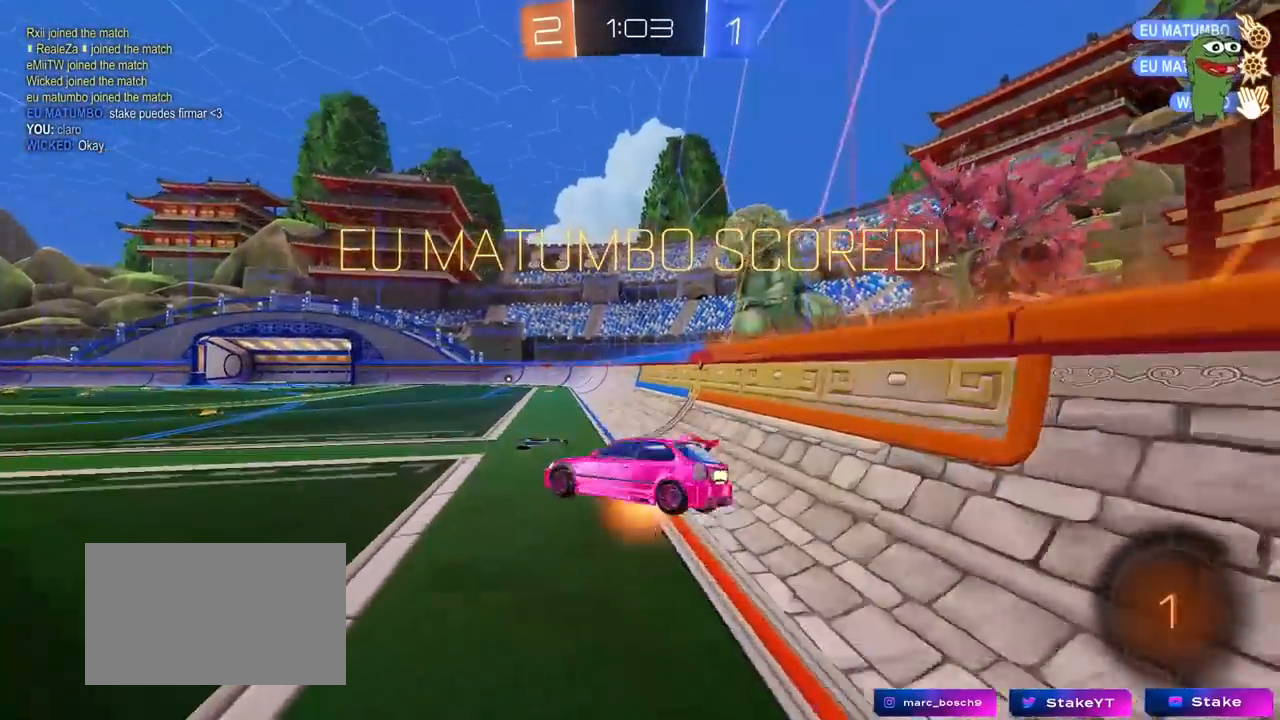
{"keys": ["d", "shift"], "mouse": ["left"], "mouse_move": "still", "events": [[17, "mouse_left", "down"], [17, "mouse_right", "down"], [67, "s", "down"], [67, "w", "up"], [250, "mouse_right", "up"], [433, "s", "up"]]}
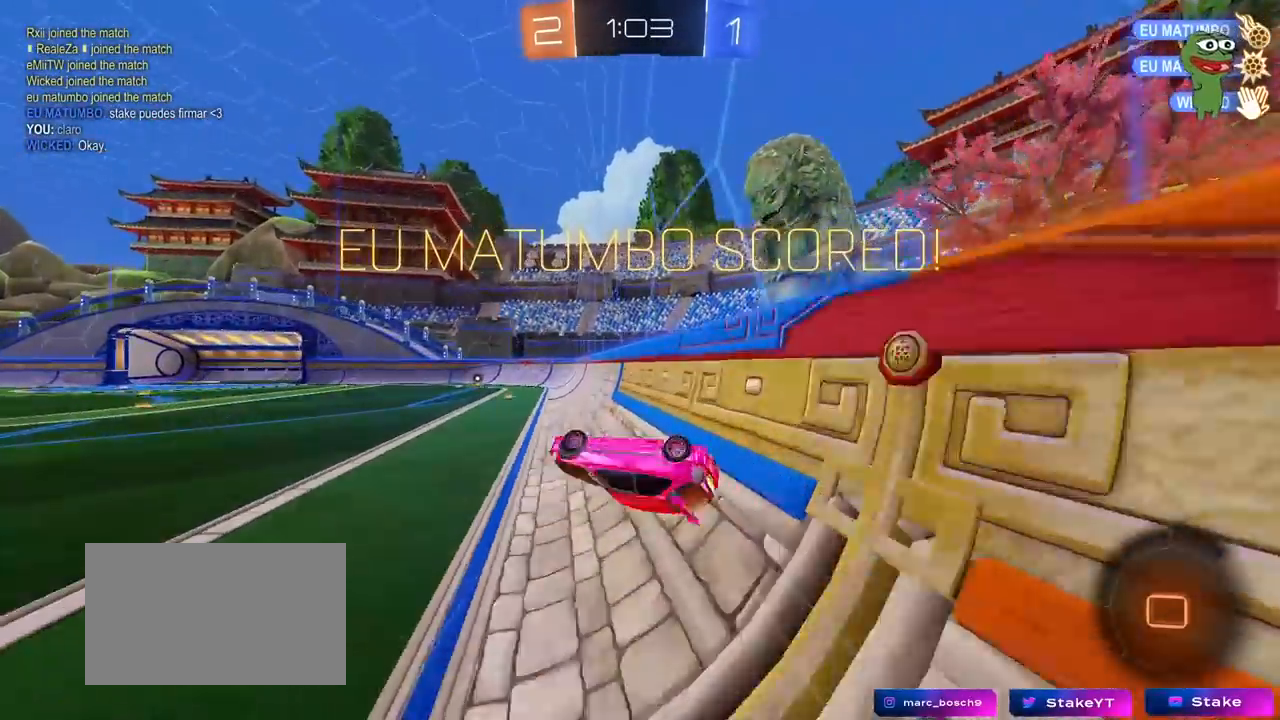
{"keys": ["d", "s", "shift"], "mouse": [], "mouse_move": "still", "events": [[33, "mouse_left", "up"], [67, "w", "down"], [217, "d", "up"], [267, "shift", "up"], [350, "mouse_right", "down"], [350, "w", "up"], [400, "d", "down"], [450, "s", "down"], [500, "mouse_right", "up"], [500, "shift", "down"]]}
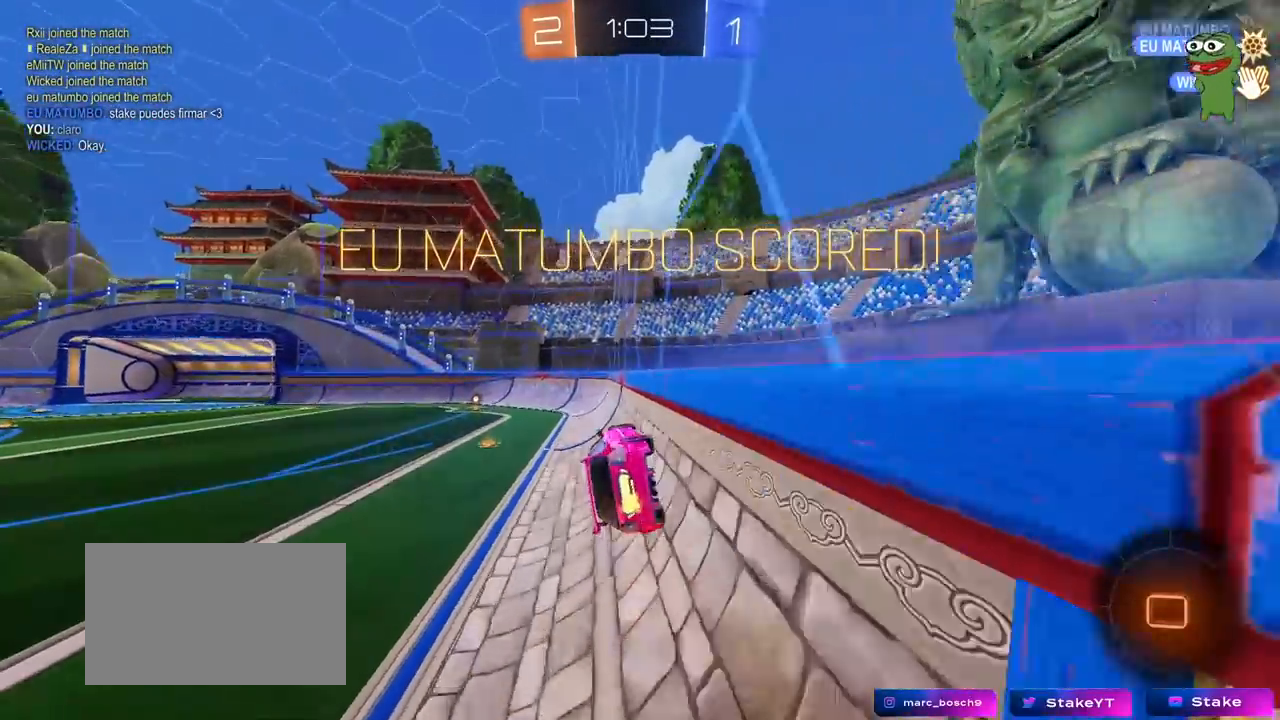
{"keys": ["a", "shift", "w"], "mouse": ["right"], "mouse_move": "still", "events": [[183, "s", "up"], [283, "d", "up"], [333, "w", "down"], [417, "a", "down"], [417, "mouse_right", "down"]]}
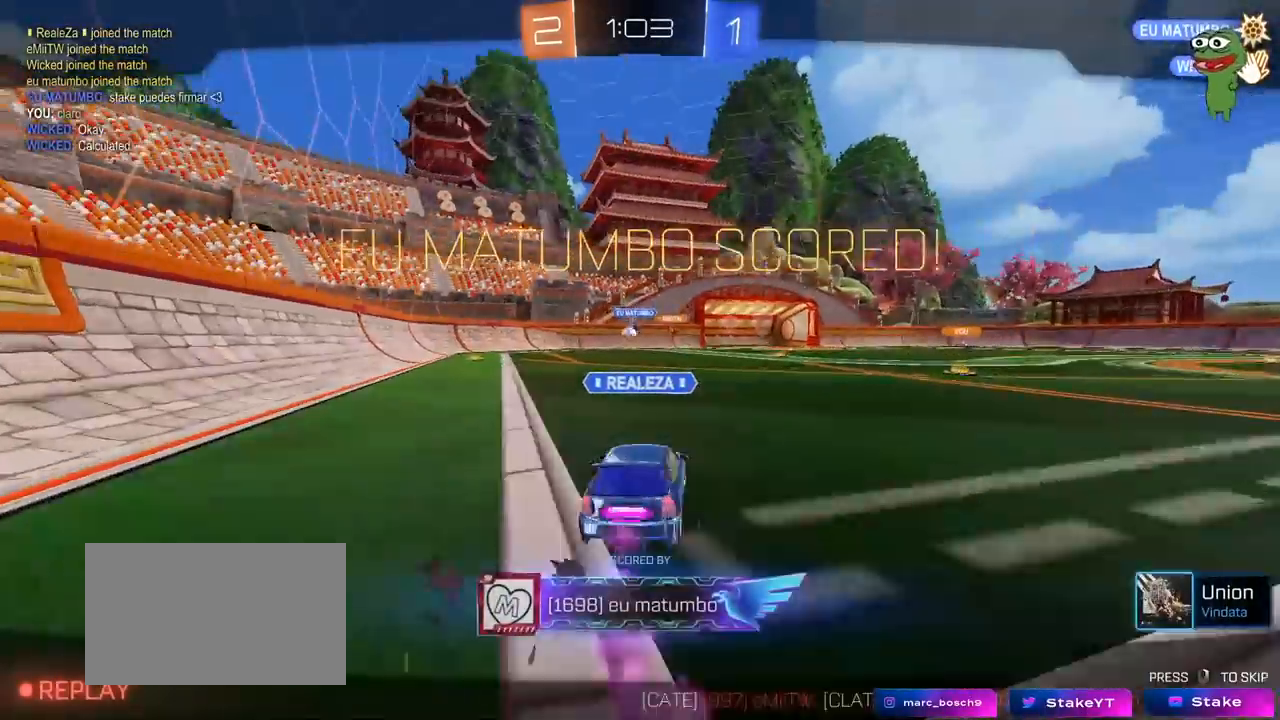
{"keys": [], "mouse": ["right"], "mouse_move": "still", "events": [[117, "mouse_right", "up"], [133, "mouse_right", "down"], [150, "a", "up"], [150, "shift", "up"], [150, "w", "up"], [383, "mouse_right", "up"], [433, "mouse_right", "down"]]}
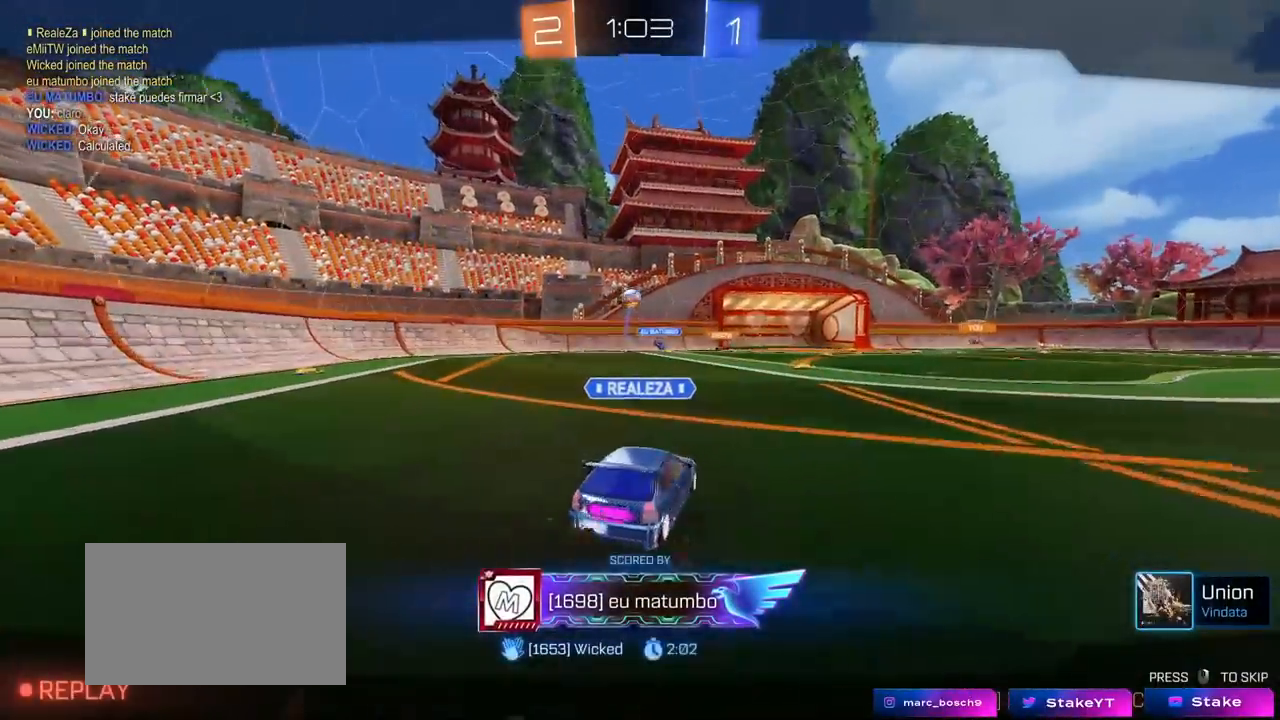
{"keys": [], "mouse": [], "mouse_move": "still", "events": [[217, "mouse_right", "up"]]}
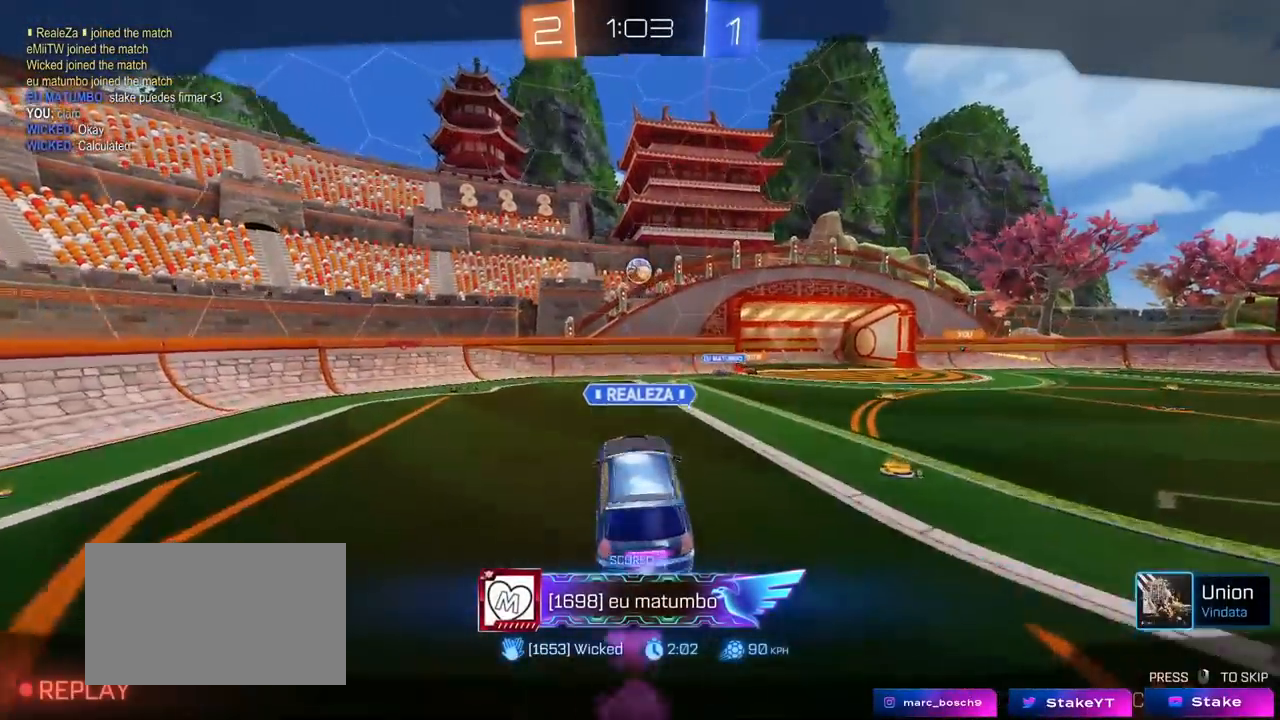
{"keys": [], "mouse": [], "mouse_move": "still", "events": []}
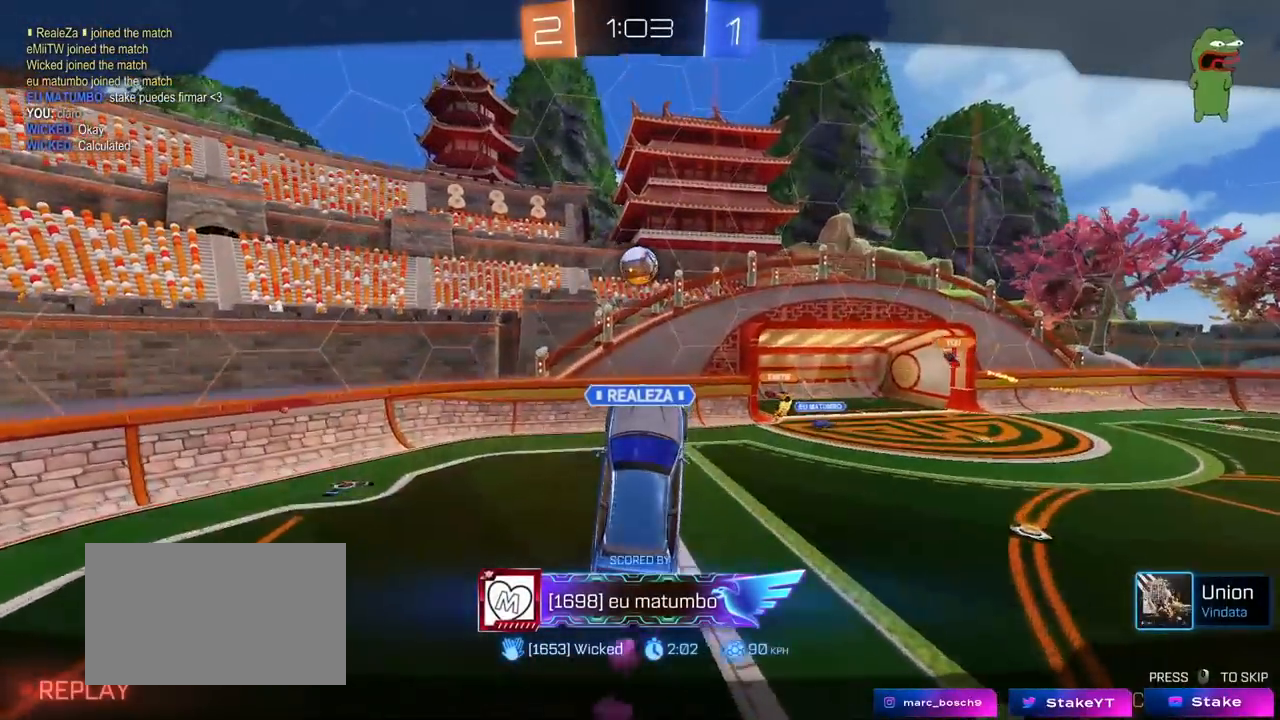
{"keys": [], "mouse": [], "mouse_move": "still", "events": []}
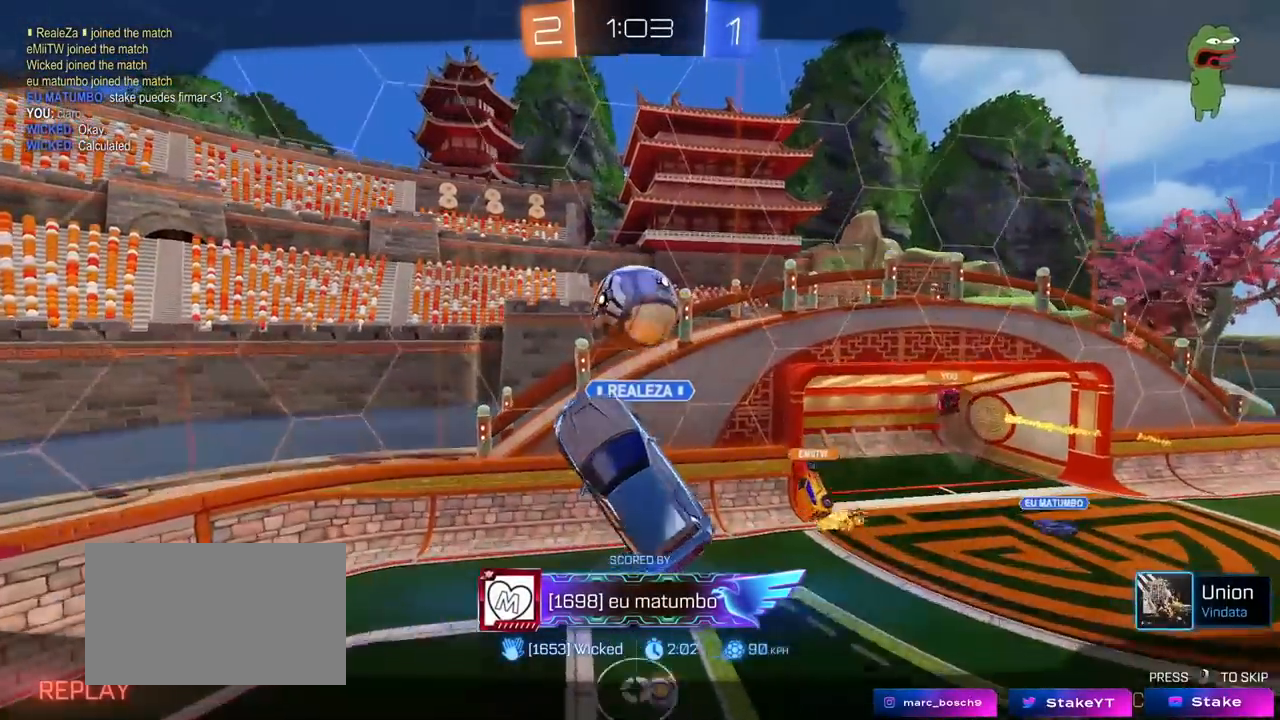
{"keys": [], "mouse": [], "mouse_move": "still", "events": []}
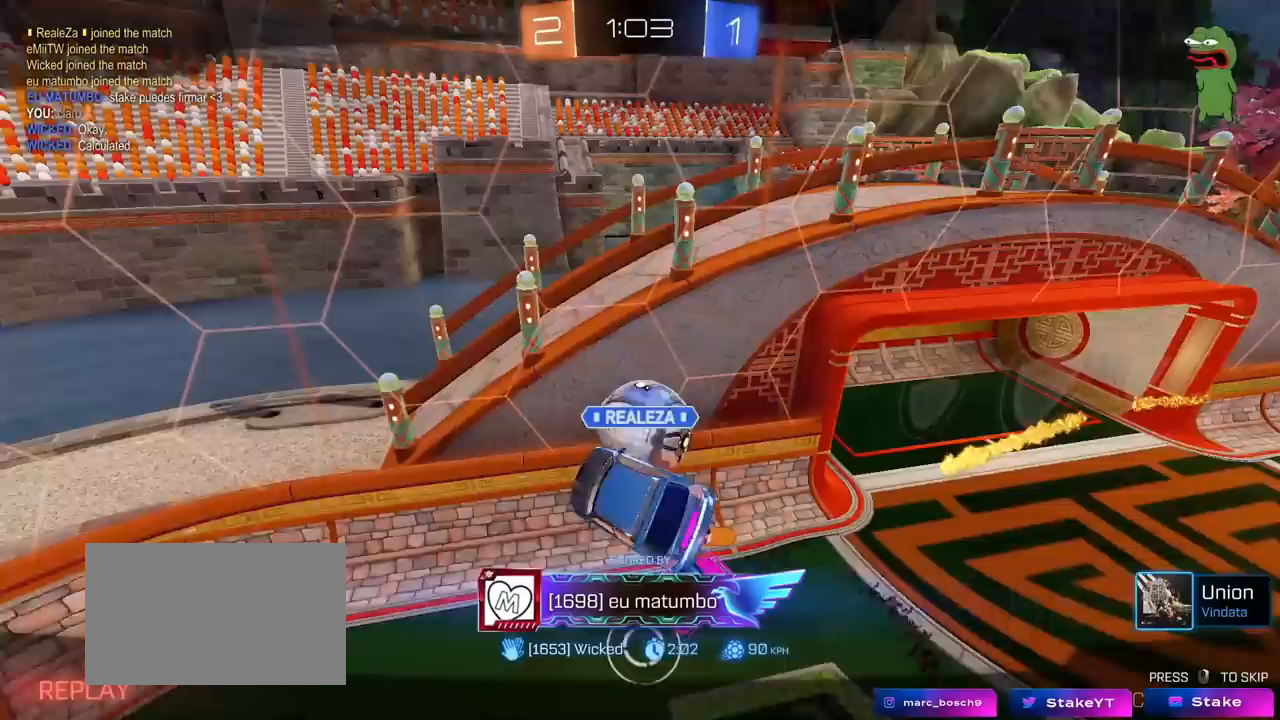
{"keys": [], "mouse": [], "mouse_move": "still", "events": []}
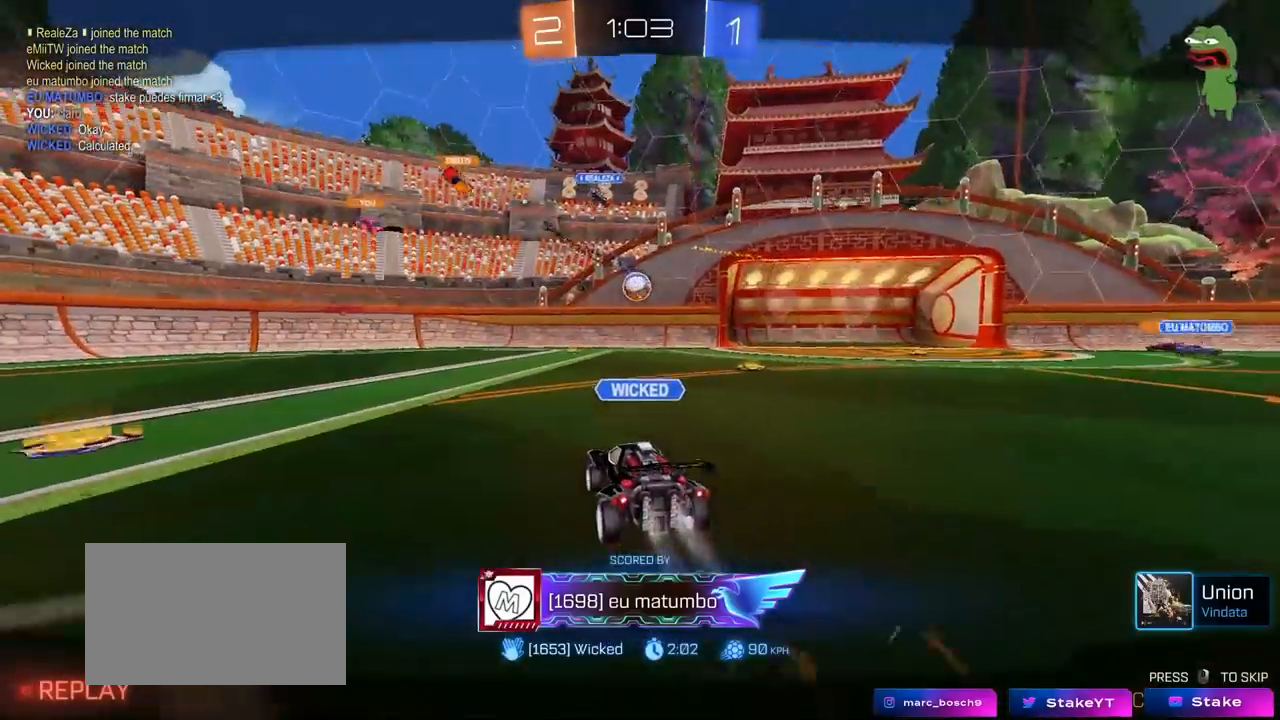
{"keys": [], "mouse": [], "mouse_move": "still", "events": []}
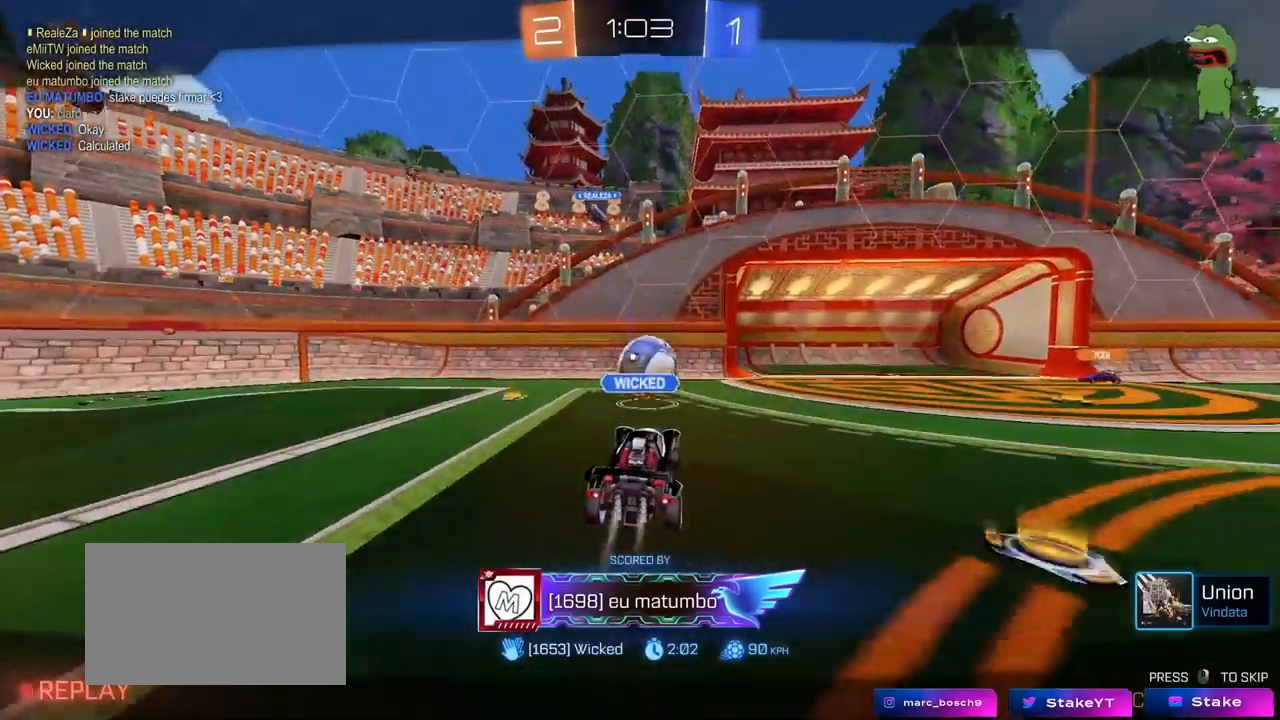
{"keys": [], "mouse": [], "mouse_move": "still", "events": []}
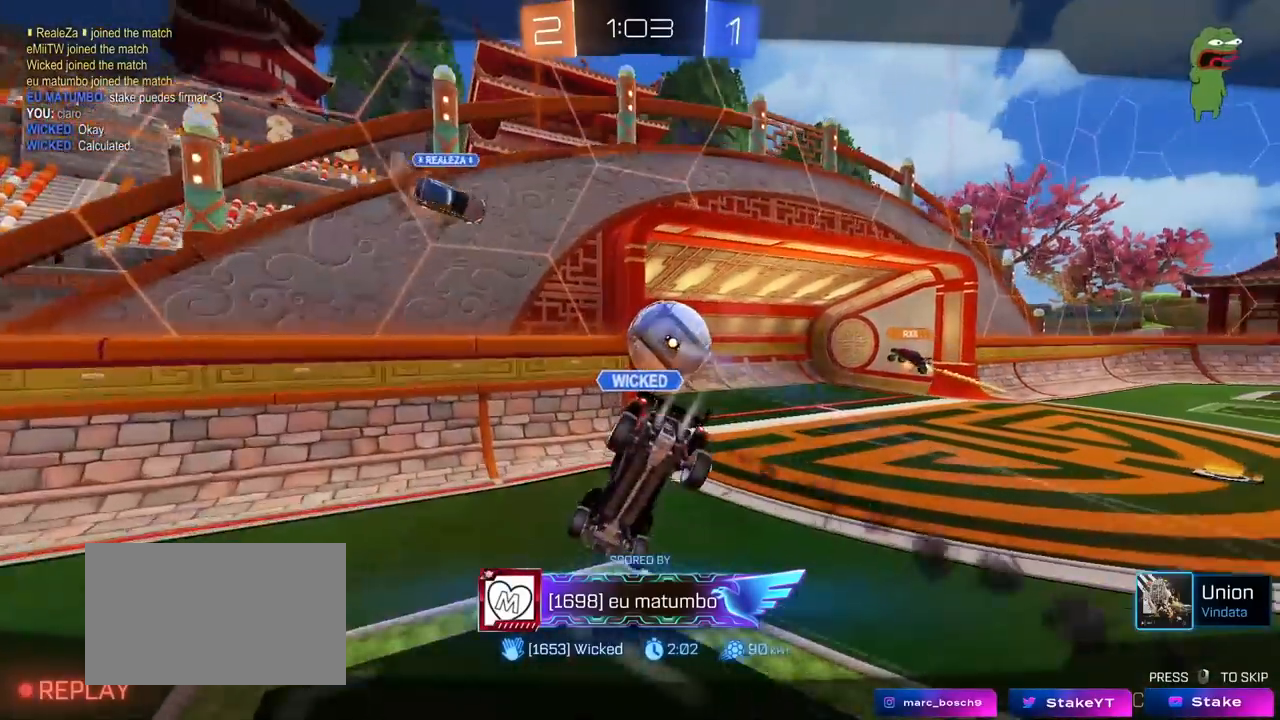
{"keys": [], "mouse": [], "mouse_move": "still", "events": []}
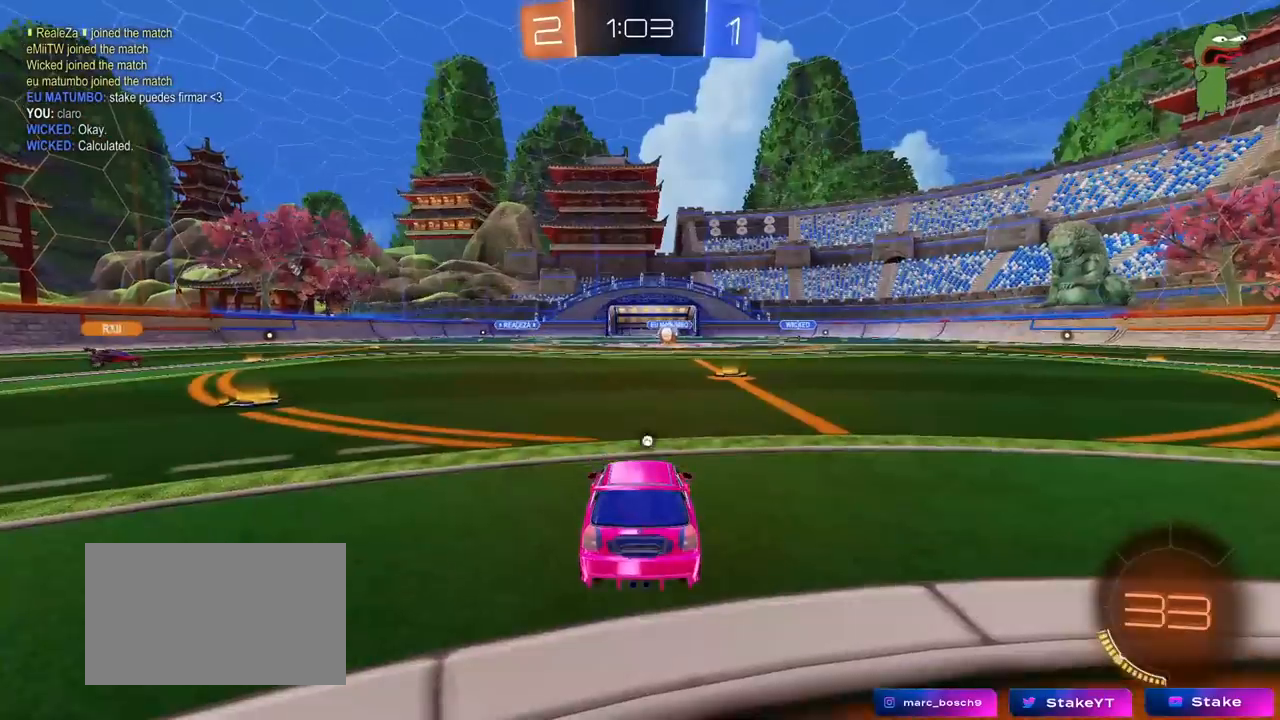
{"keys": [], "mouse": [], "mouse_move": "still", "events": [[67, "mouse_right", "down"], [200, "mouse_right", "up"], [250, "mouse_right", "down"], [433, "mouse_right", "up"]]}
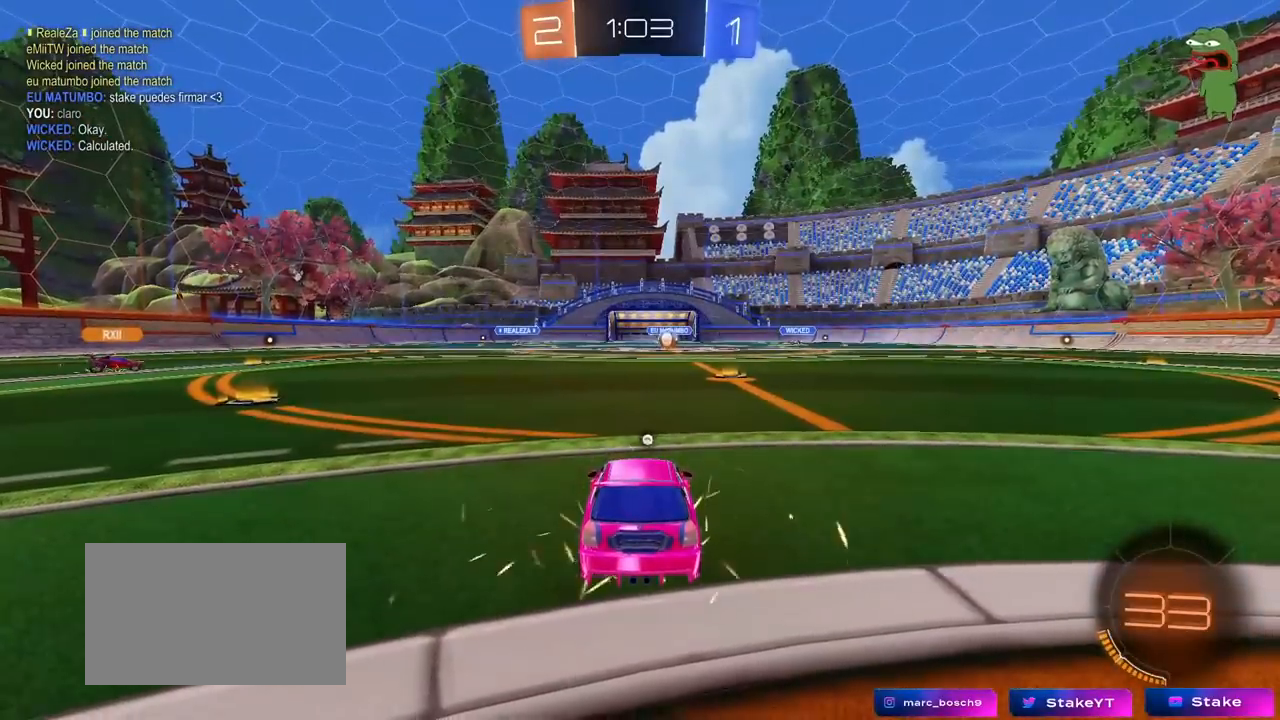
{"keys": [], "mouse": [], "mouse_move": "right", "events": [[217, "mouse_wheel", "down"], [300, "mouse_wheel", "up"]]}
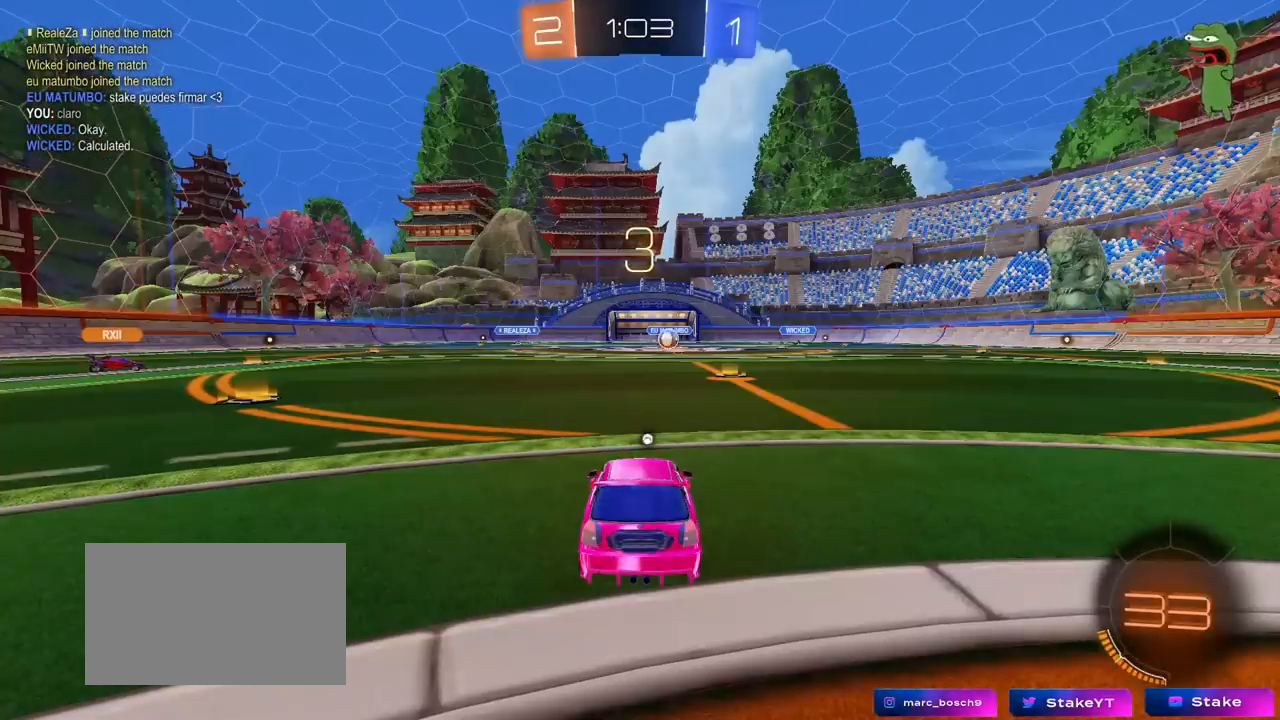
{"keys": ["x", "z"], "mouse": [], "mouse_move": "right", "events": [[317, "z", "down"], [367, "x", "down"]]}
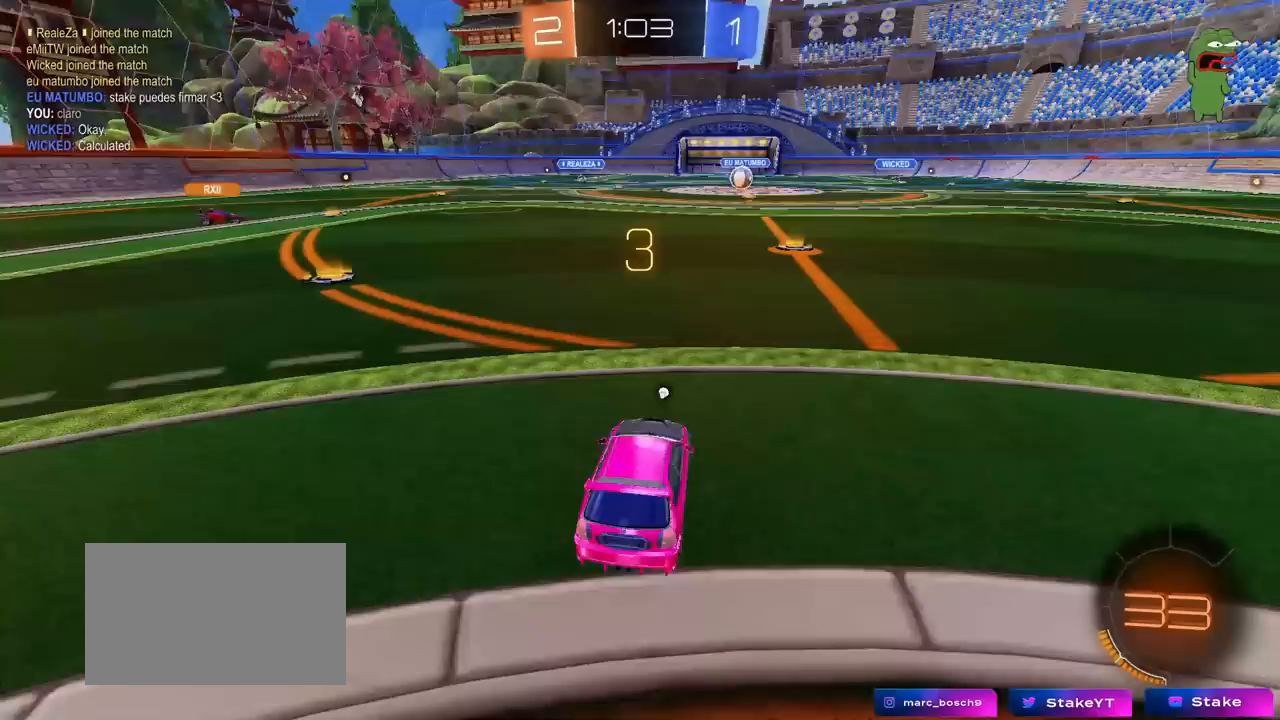
{"keys": ["w"], "mouse": [], "mouse_move": "still", "events": [[150, "z", "up"], [200, "x", "up"], [333, "w", "down"]]}
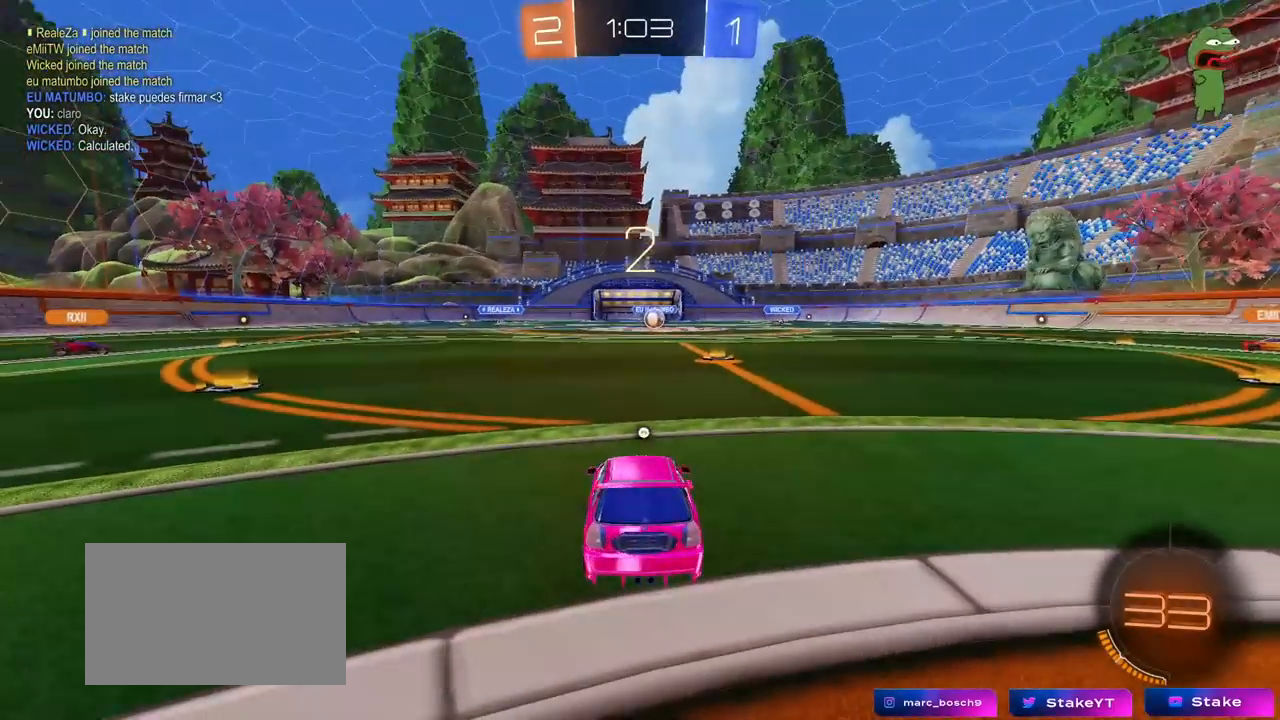
{"keys": ["w"], "mouse": [], "mouse_move": "still", "events": []}
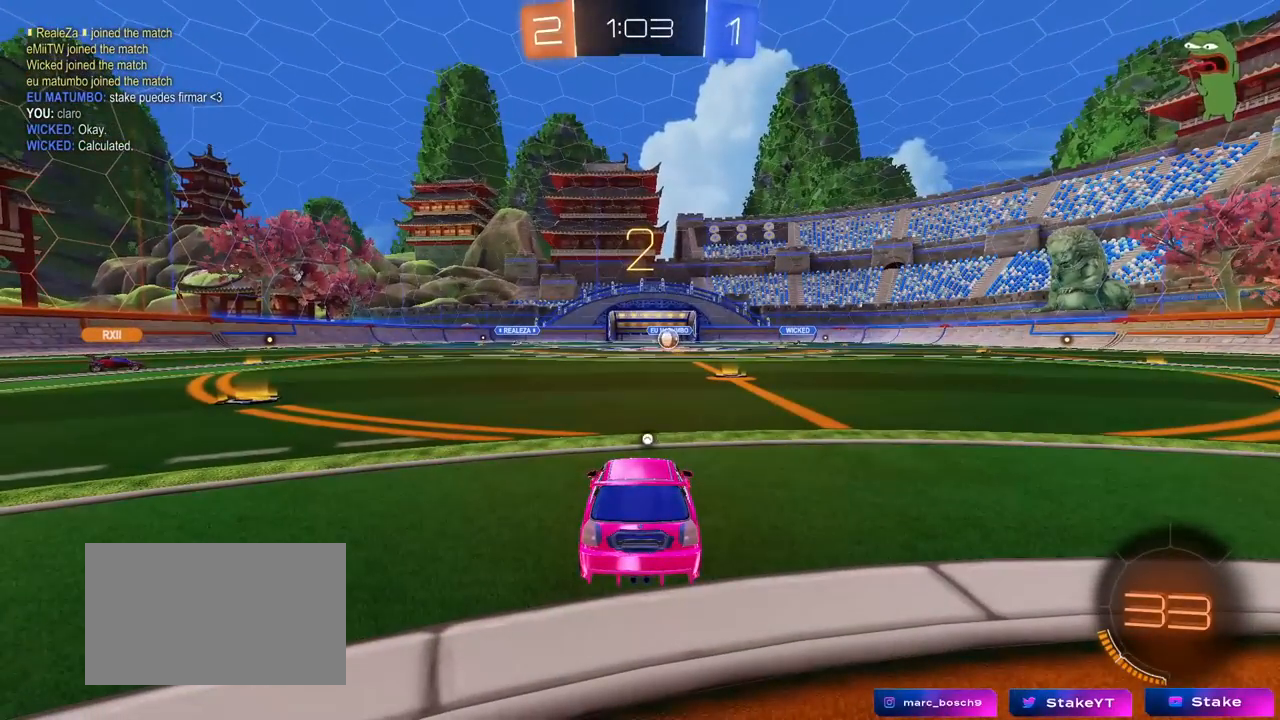
{"keys": ["w"], "mouse": [], "mouse_move": "right", "events": [[133, "w", "up"], [283, "w", "down"]]}
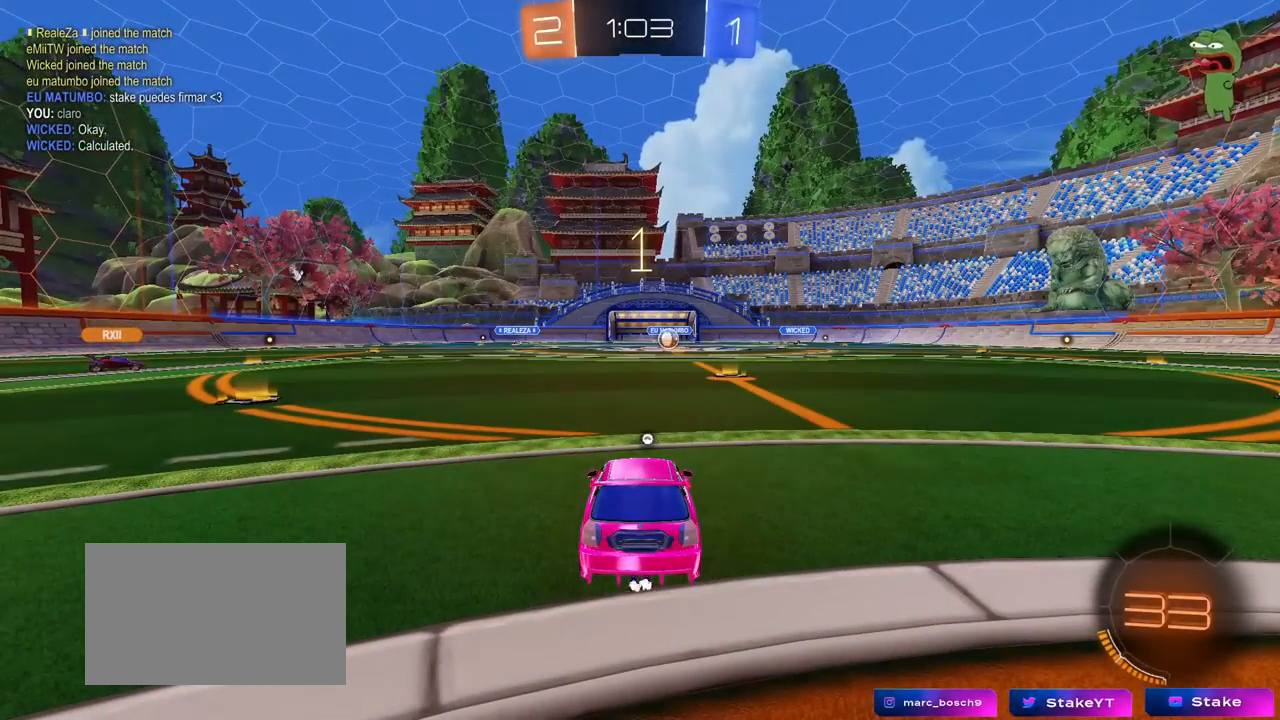
{"keys": ["w"], "mouse": [], "mouse_move": "left", "events": []}
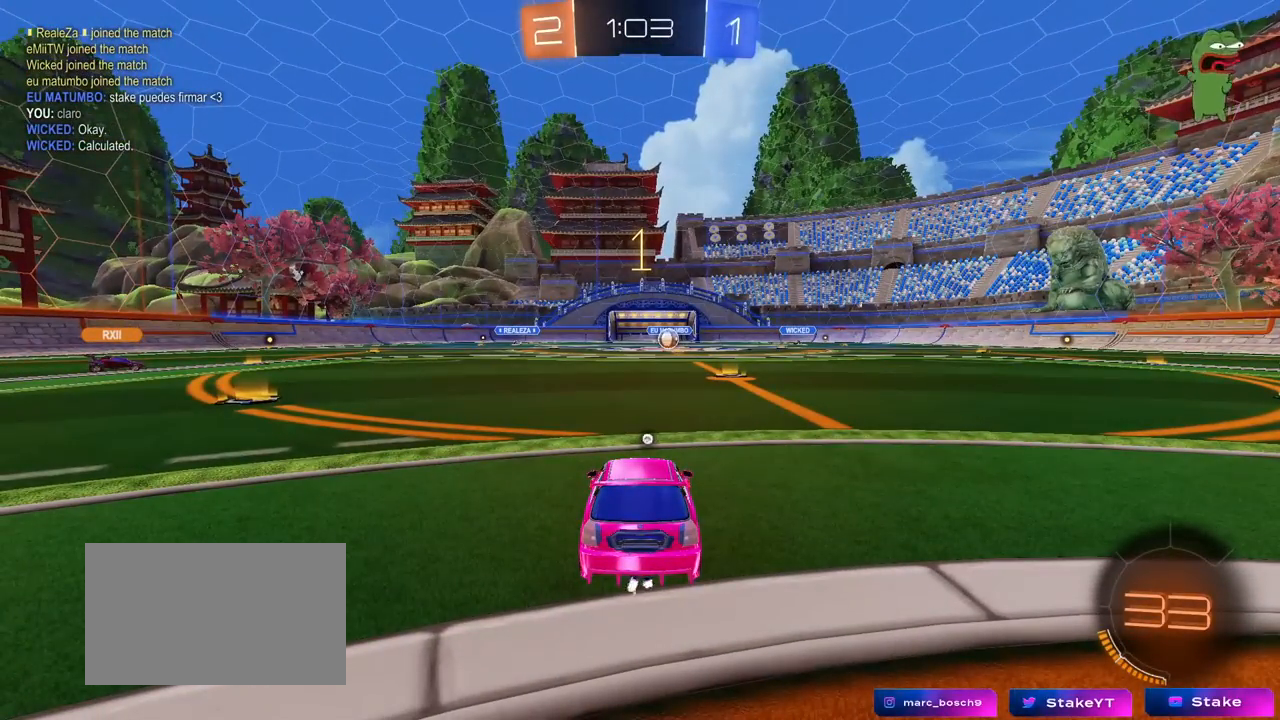
{"keys": ["w"], "mouse": ["left"], "mouse_move": "still", "events": [[167, "mouse_left", "down"], [317, "d", "down"], [400, "d", "up"]]}